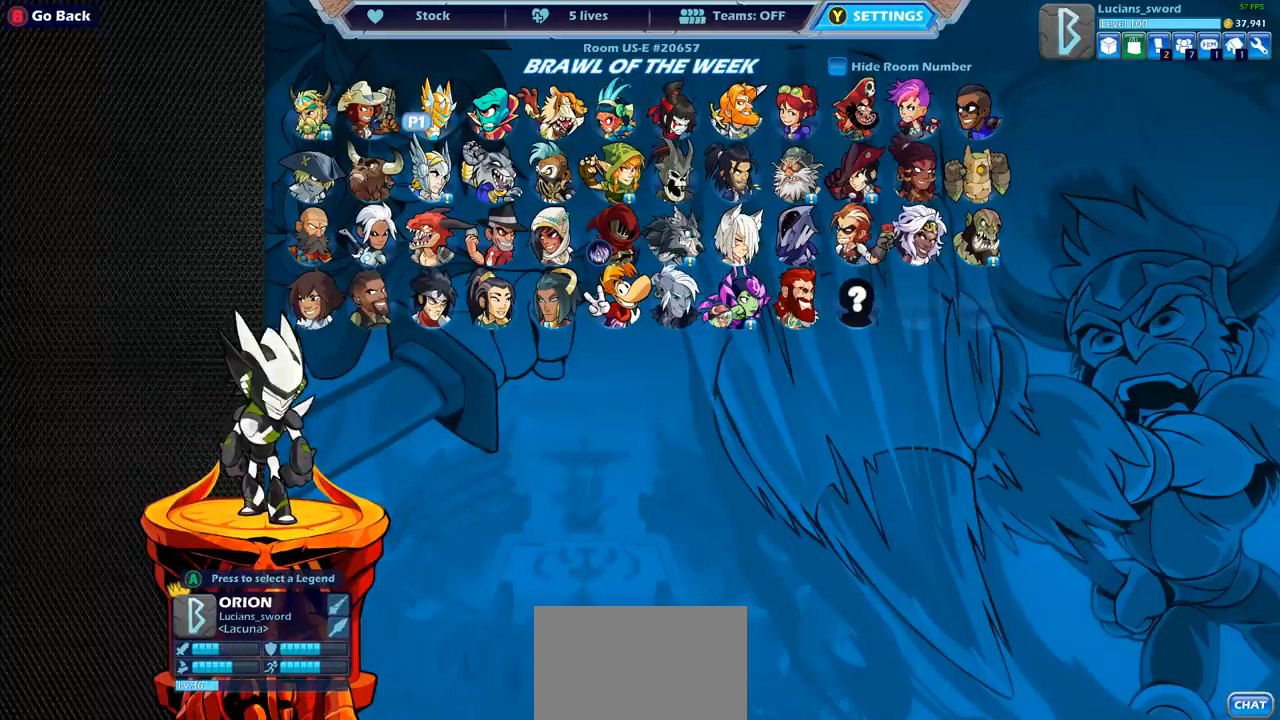
Gameplay with a controller (PlayStation layout); each line is a JSON object with the inputs held at the frame after it. "events" lists button and stick changes between this image and that frame as [ms after this image, input, new state], when the widget could be followed in between.
{"buttons": [], "left_stick": "center", "right_stick": "center", "events": []}
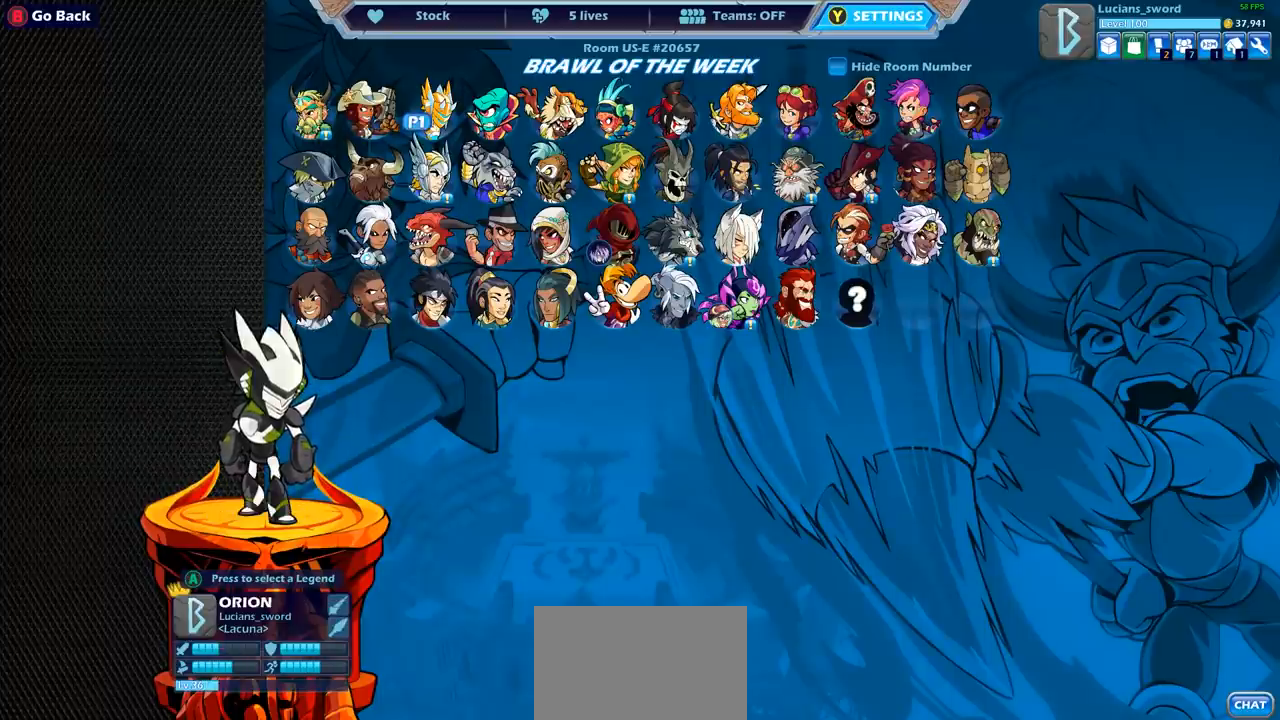
{"buttons": [], "left_stick": "center", "right_stick": "center", "events": [[100, "DPAD_RIGHT", "down"], [200, "DPAD_RIGHT", "up"], [333, "DPAD_DOWN", "down"], [450, "DPAD_DOWN", "up"]]}
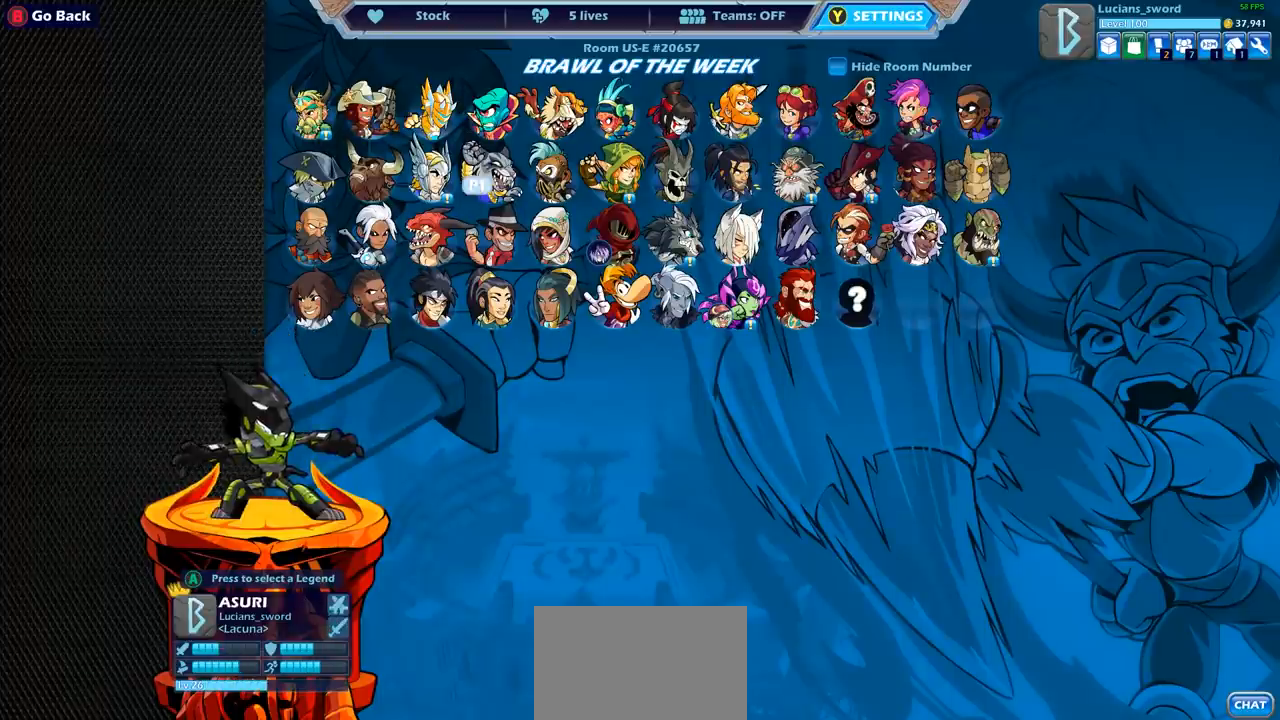
{"buttons": [], "left_stick": "center", "right_stick": "center", "events": [[150, "DPAD_RIGHT", "down"], [283, "DPAD_RIGHT", "up"], [383, "DPAD_RIGHT", "down"], [483, "DPAD_RIGHT", "up"]]}
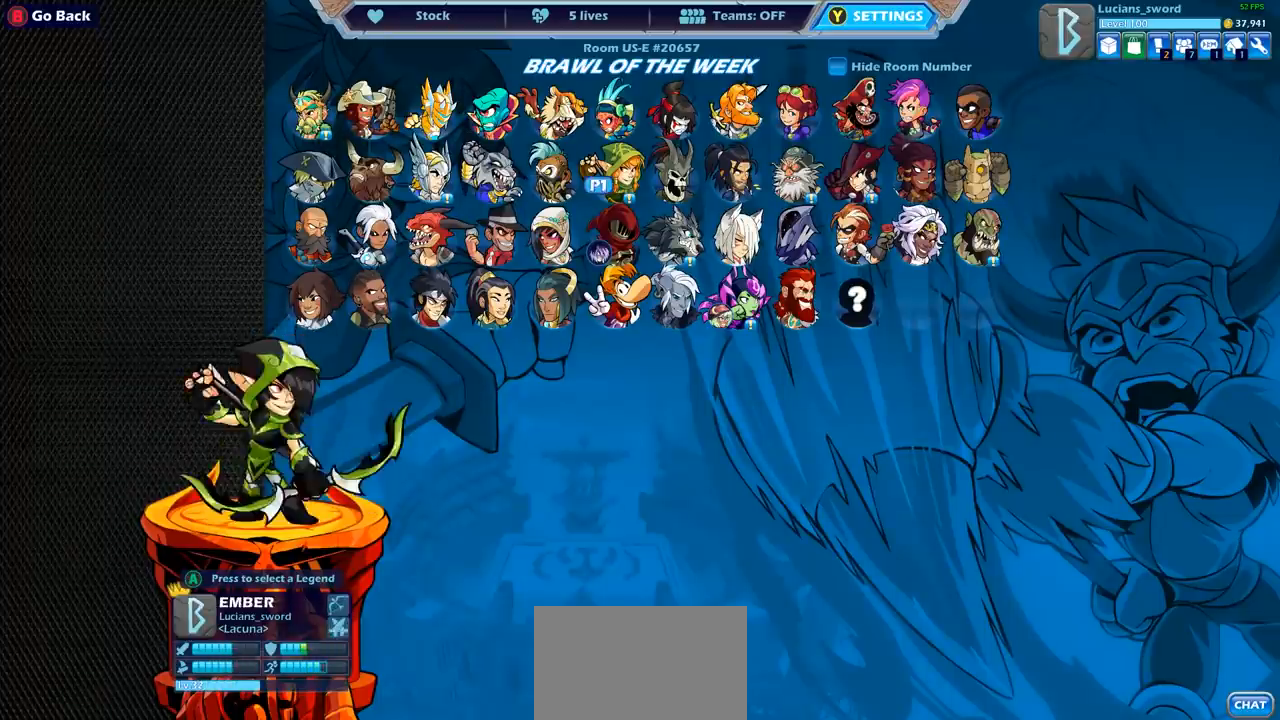
{"buttons": ["DPAD_RIGHT"], "left_stick": "center", "right_stick": "center", "events": [[67, "DPAD_RIGHT", "down"], [167, "DPAD_RIGHT", "up"], [233, "DPAD_RIGHT", "down"], [350, "DPAD_RIGHT", "up"], [417, "DPAD_RIGHT", "down"]]}
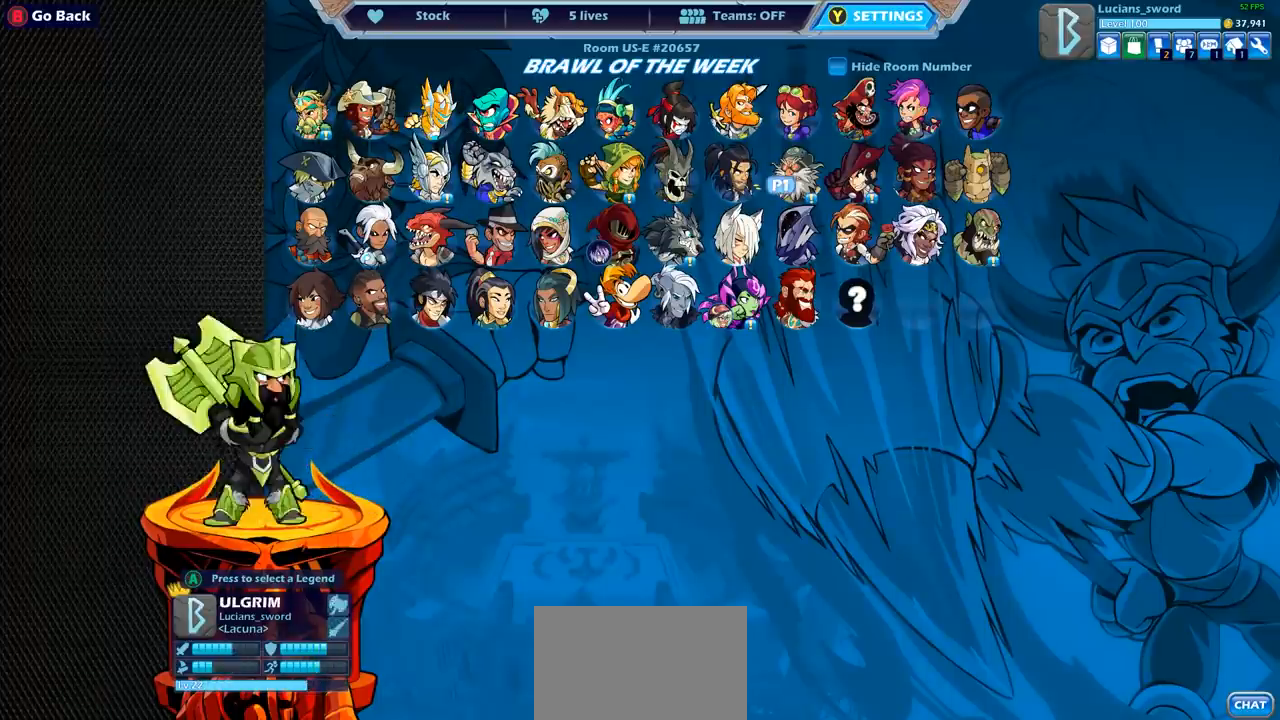
{"buttons": [], "left_stick": "center", "right_stick": "center", "events": [[17, "DPAD_RIGHT", "up"], [117, "DPAD_RIGHT", "down"], [217, "DPAD_RIGHT", "up"], [367, "DPAD_RIGHT", "down"], [500, "DPAD_RIGHT", "up"]]}
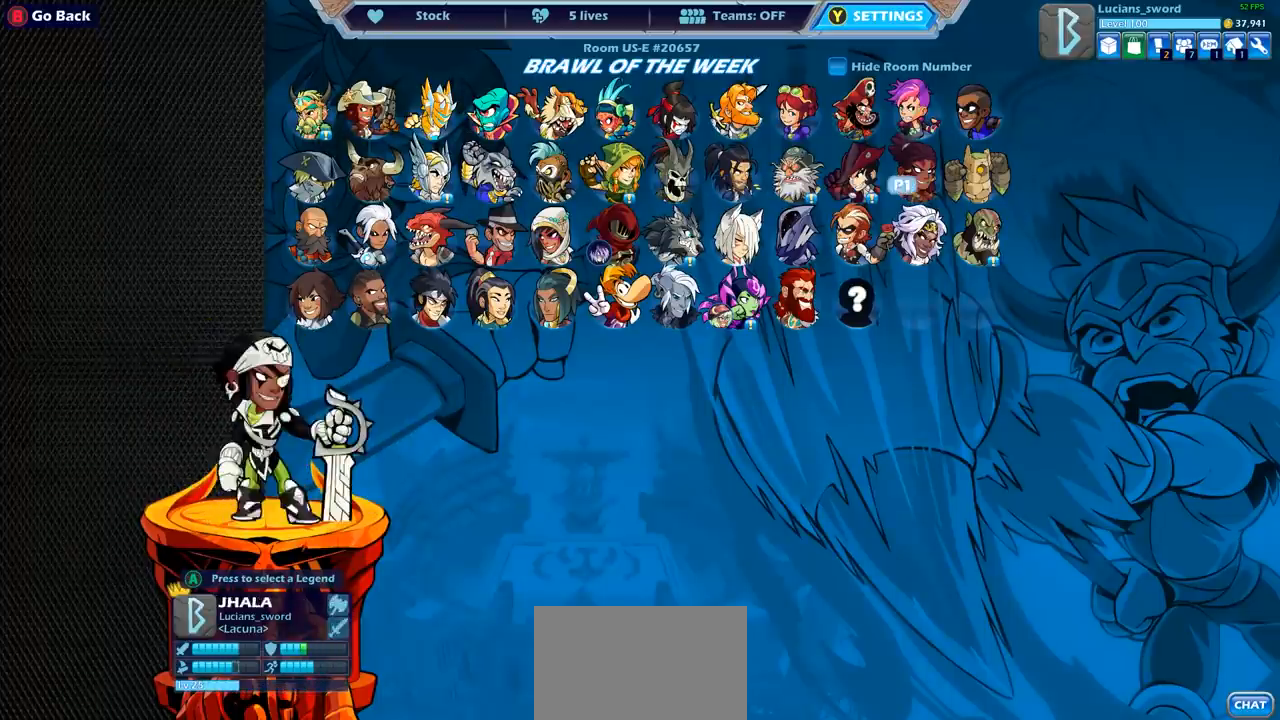
{"buttons": [], "left_stick": "center", "right_stick": "center", "events": [[100, "DPAD_RIGHT", "down"], [200, "DPAD_RIGHT", "up"], [283, "DPAD_UP", "down"], [400, "DPAD_UP", "up"]]}
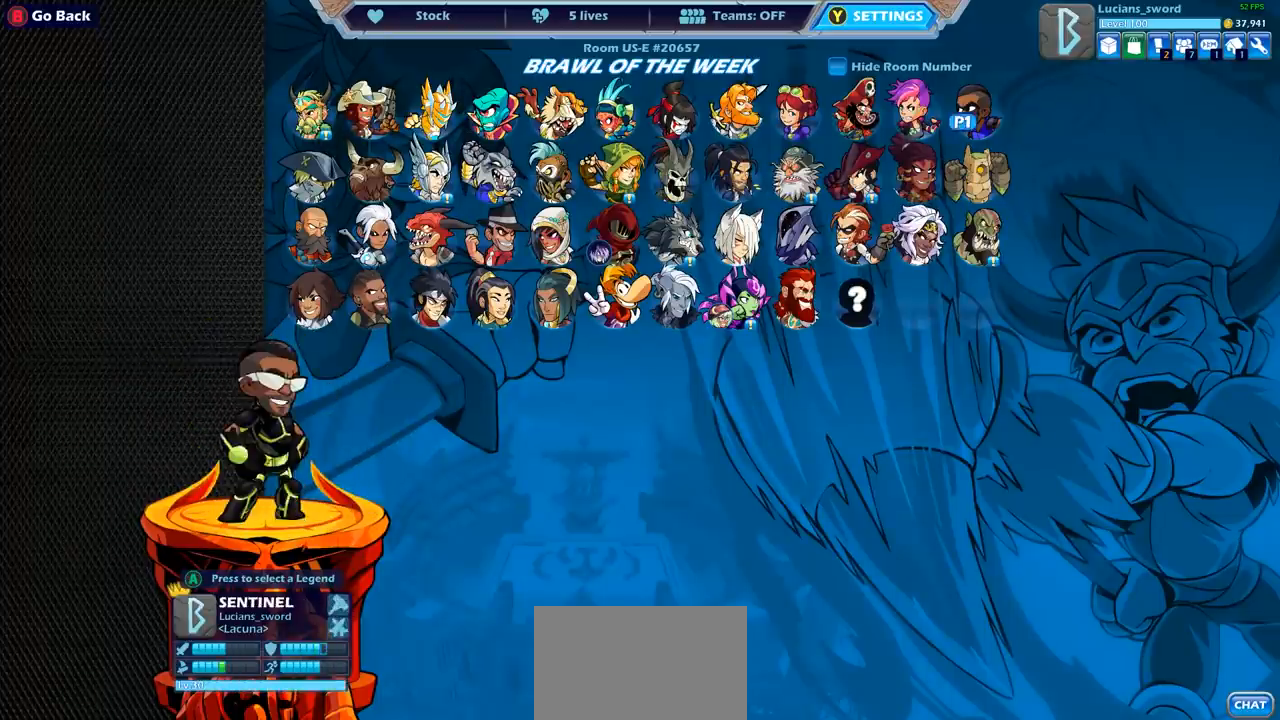
{"buttons": ["DPAD_LEFT"], "left_stick": "center", "right_stick": "center", "events": [[100, "DPAD_LEFT", "down"], [250, "DPAD_LEFT", "up"], [317, "DPAD_LEFT", "down"], [433, "DPAD_LEFT", "up"], [500, "DPAD_LEFT", "down"]]}
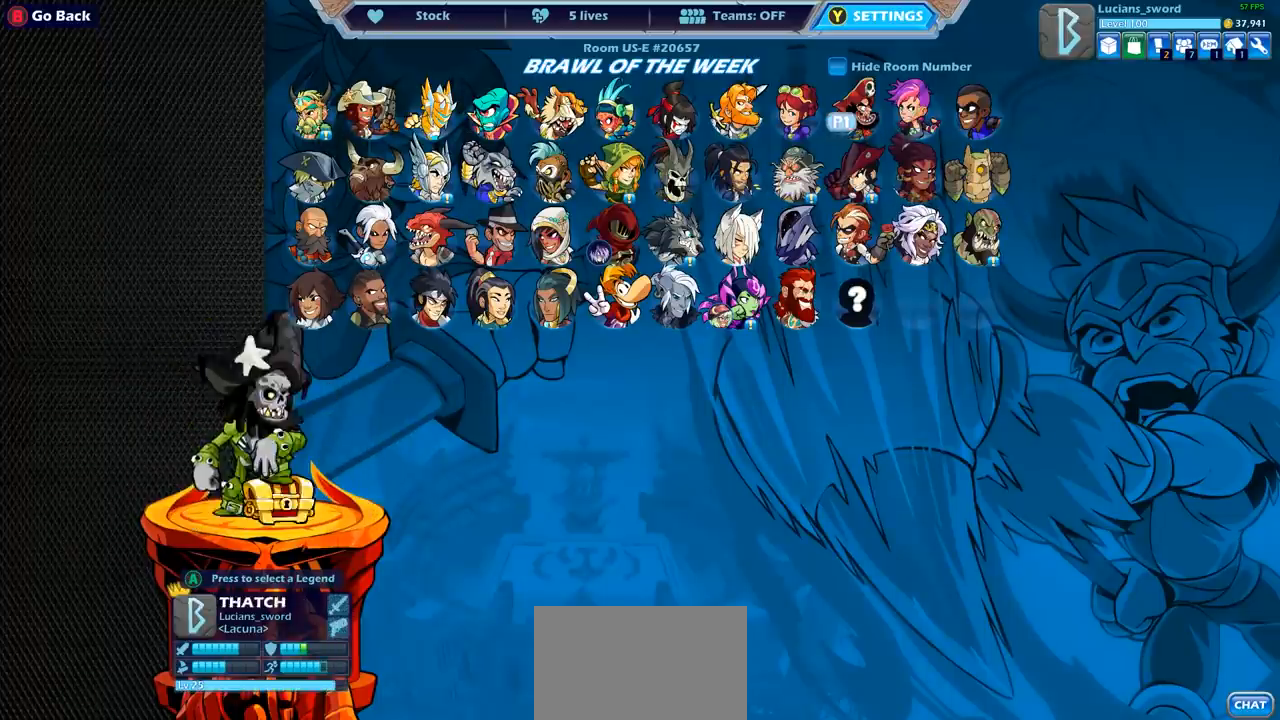
{"buttons": [], "left_stick": "center", "right_stick": "center", "events": [[100, "DPAD_LEFT", "up"], [150, "DPAD_LEFT", "down"], [250, "DPAD_LEFT", "up"]]}
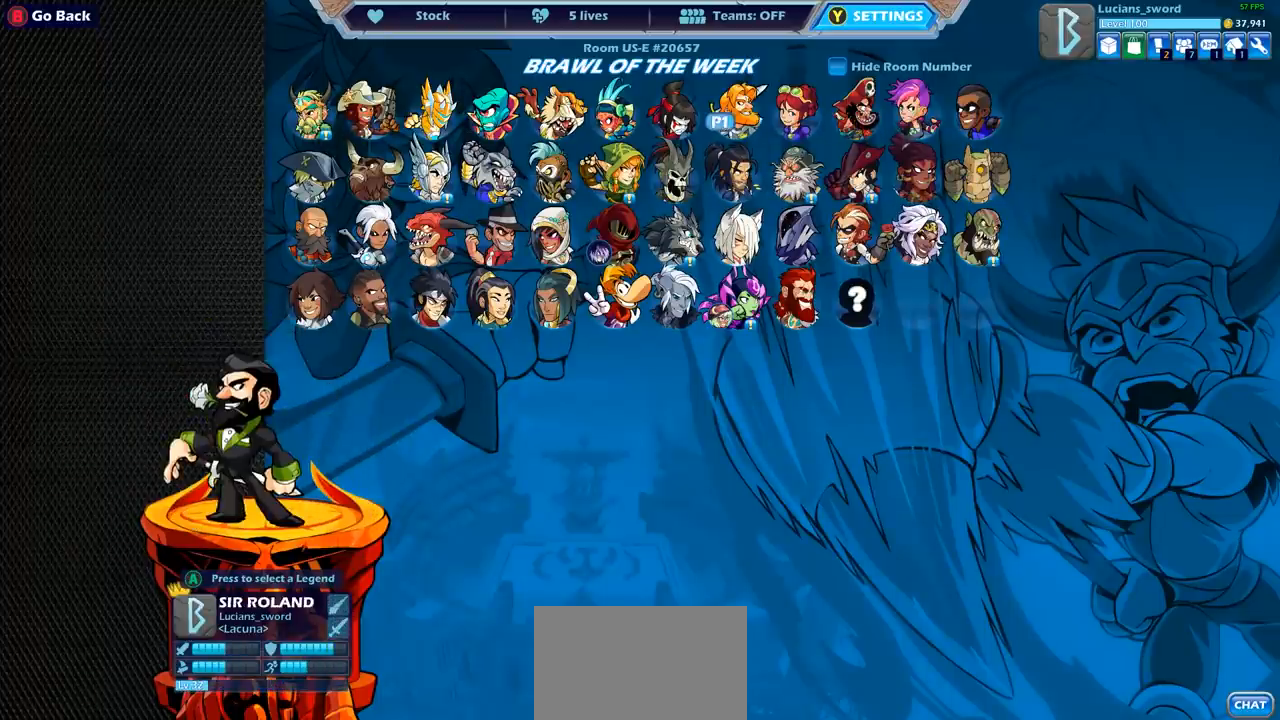
{"buttons": [], "left_stick": "center", "right_stick": "center", "events": [[200, "DPAD_LEFT", "down"], [283, "DPAD_LEFT", "up"], [367, "DPAD_LEFT", "down"], [450, "DPAD_LEFT", "up"]]}
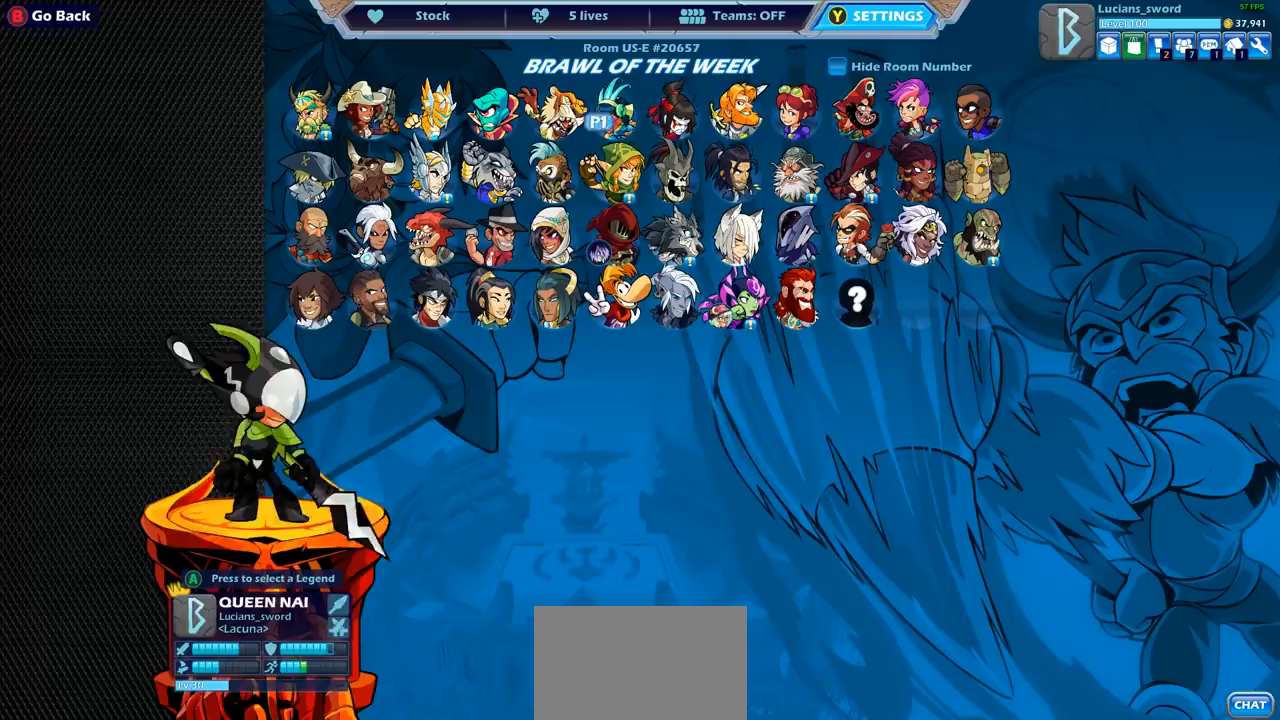
{"buttons": ["DPAD_RIGHT"], "left_stick": "center", "right_stick": "center", "events": [[33, "DPAD_LEFT", "down"], [133, "DPAD_LEFT", "up"], [300, "DPAD_RIGHT", "down"], [400, "DPAD_RIGHT", "up"], [483, "DPAD_RIGHT", "down"]]}
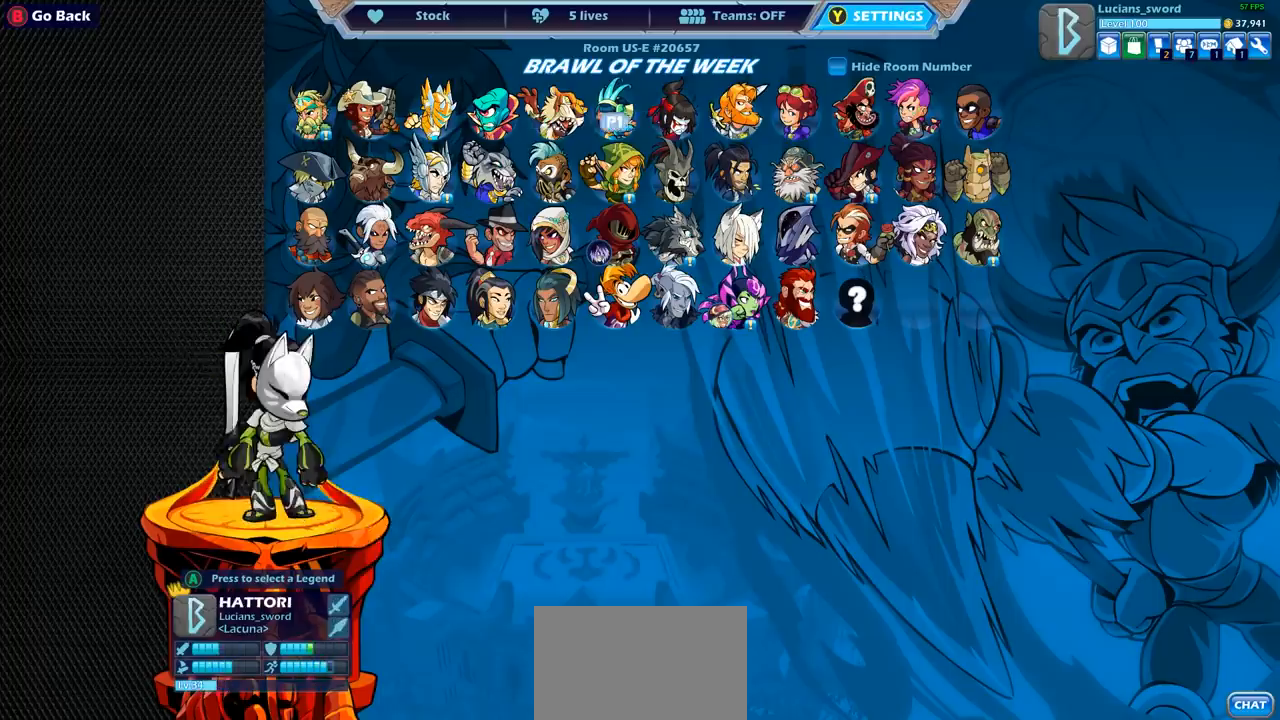
{"buttons": ["DPAD_LEFT"], "left_stick": "center", "right_stick": "center", "events": [[83, "DPAD_RIGHT", "up"], [300, "DPAD_LEFT", "down"], [400, "DPAD_LEFT", "up"], [467, "DPAD_LEFT", "down"]]}
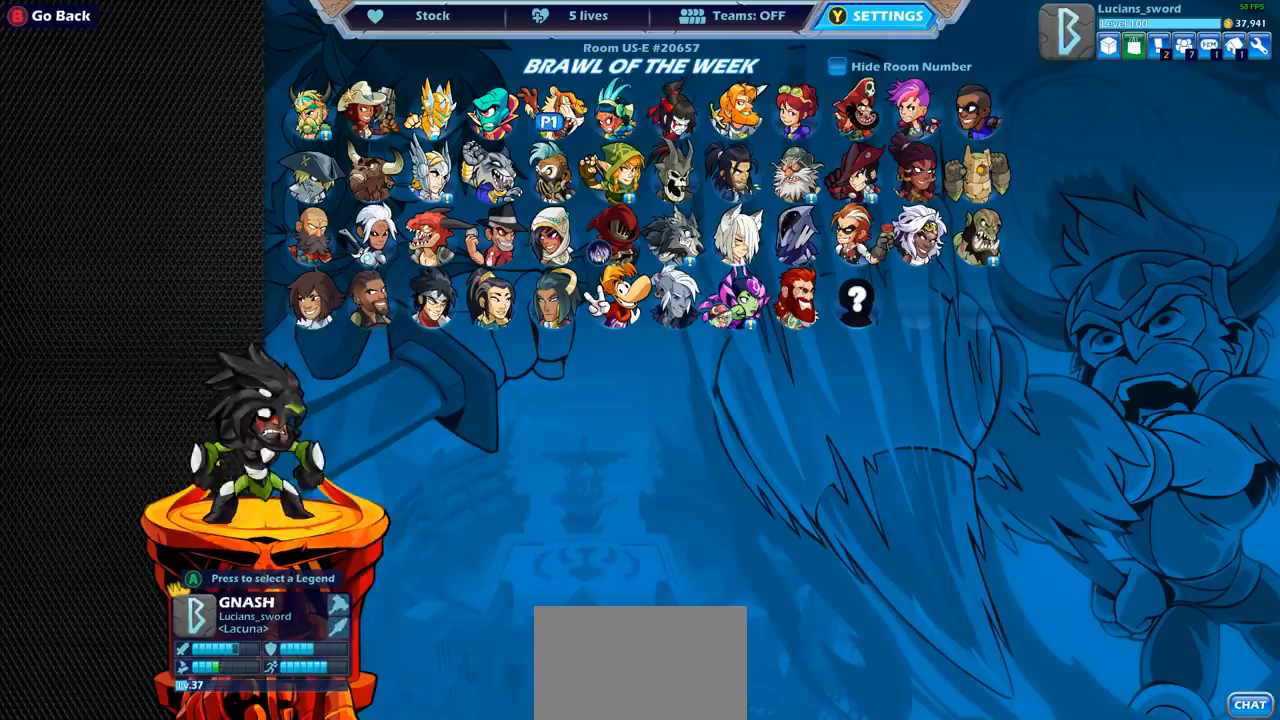
{"buttons": ["DPAD_LEFT"], "left_stick": "center", "right_stick": "center", "events": [[50, "DPAD_LEFT", "up"], [133, "DPAD_LEFT", "down"], [233, "DPAD_LEFT", "up"], [317, "DPAD_LEFT", "down"], [400, "DPAD_LEFT", "up"], [500, "DPAD_LEFT", "down"]]}
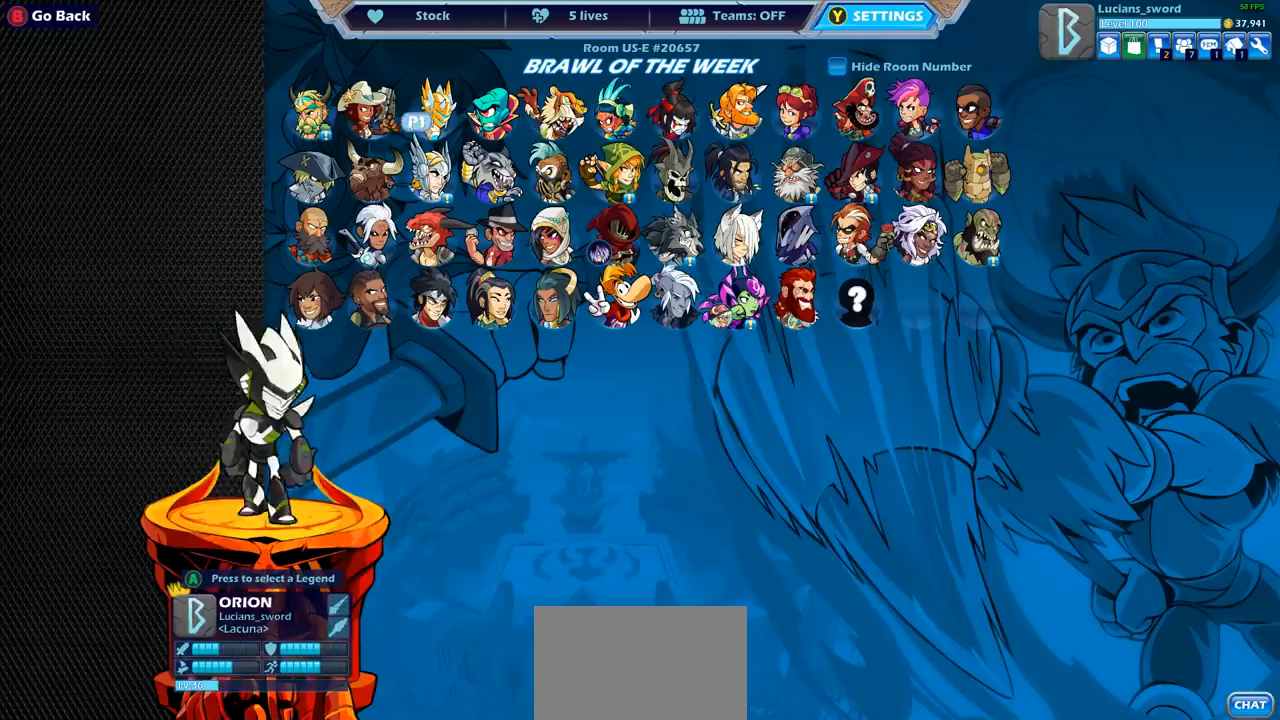
{"buttons": ["DPAD_DOWN"], "left_stick": "center", "right_stick": "center", "events": [[83, "DPAD_LEFT", "up"], [150, "DPAD_LEFT", "down"], [250, "DPAD_LEFT", "up"], [417, "DPAD_DOWN", "down"]]}
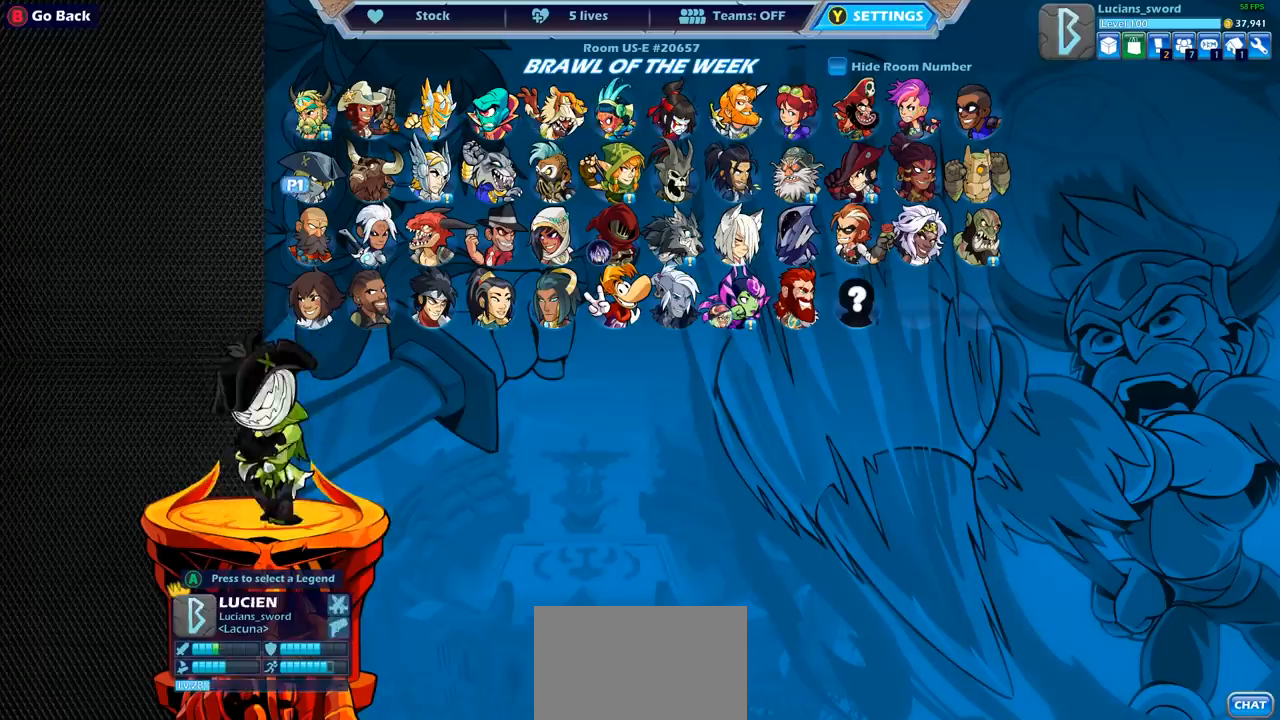
{"buttons": [], "left_stick": "center", "right_stick": "center", "events": [[33, "DPAD_DOWN", "up"], [100, "DPAD_DOWN", "down"], [200, "DPAD_DOWN", "up"]]}
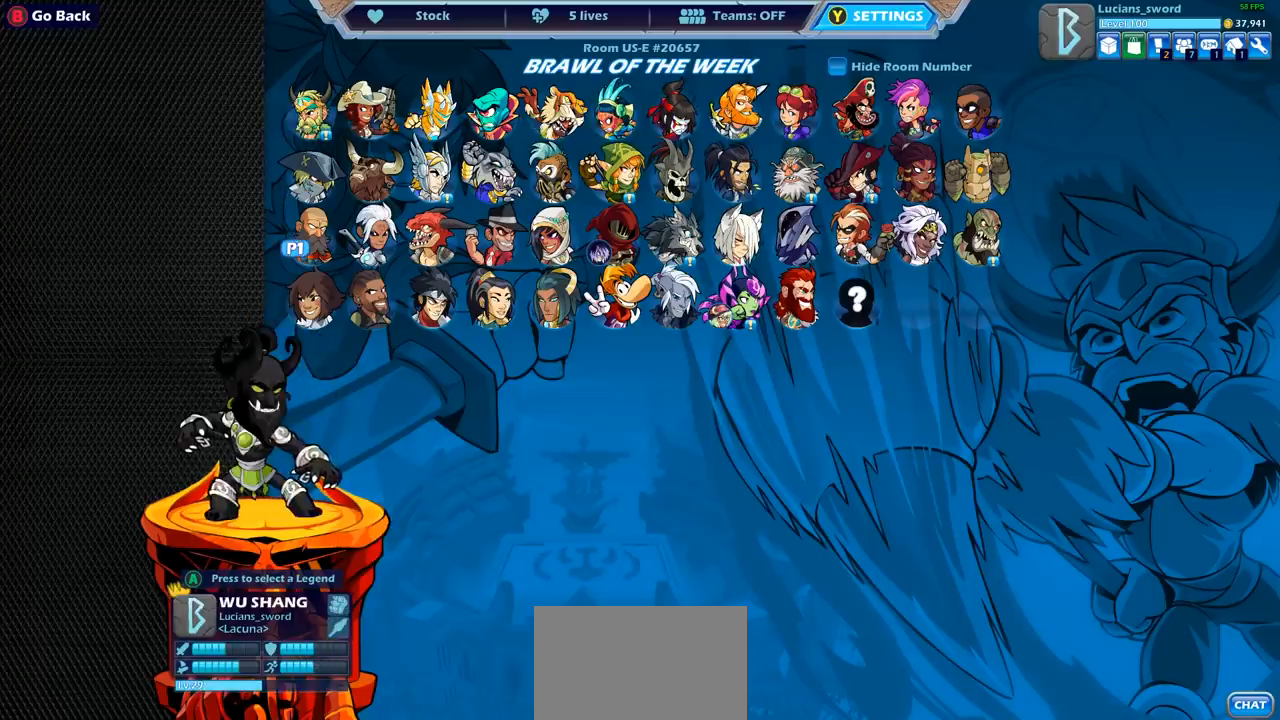
{"buttons": [], "left_stick": "center", "right_stick": "center", "events": [[117, "DPAD_DOWN", "down"], [233, "DPAD_DOWN", "up"], [350, "DPAD_RIGHT", "down"], [450, "DPAD_RIGHT", "up"]]}
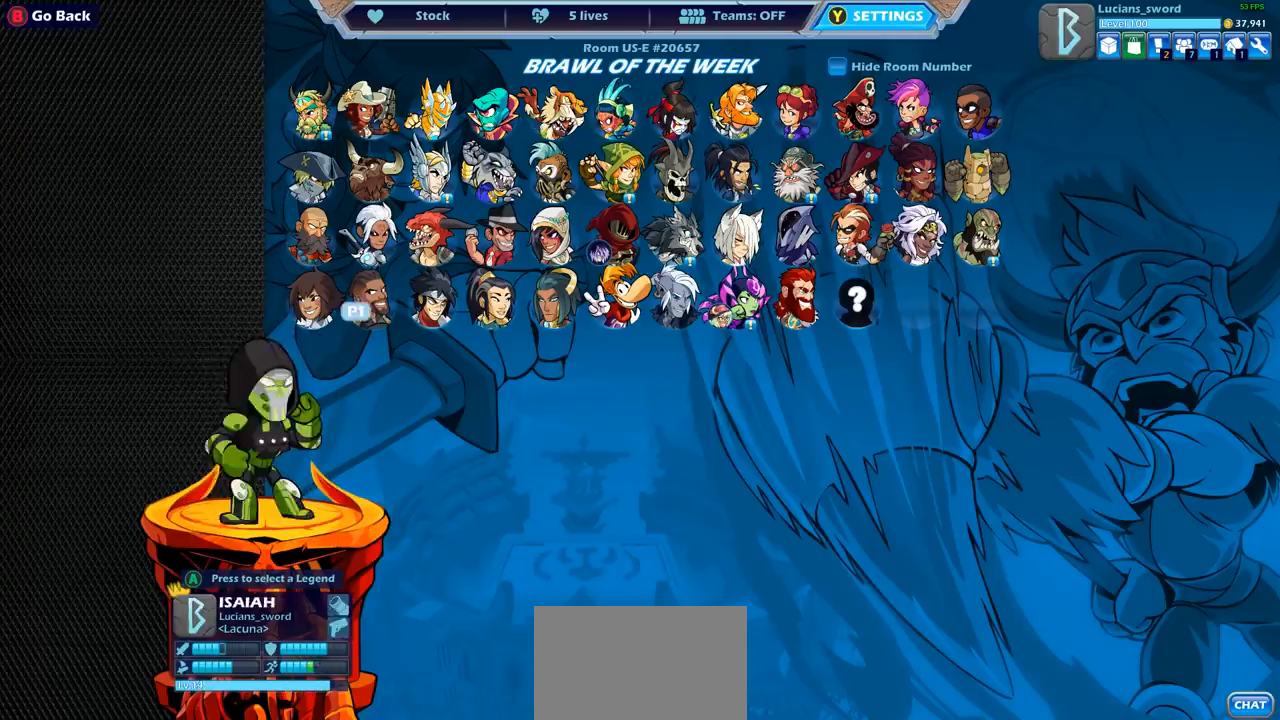
{"buttons": [], "left_stick": "center", "right_stick": "center", "events": [[50, "DPAD_RIGHT", "down"], [150, "DPAD_RIGHT", "up"], [367, "DPAD_RIGHT", "down"], [467, "DPAD_RIGHT", "up"]]}
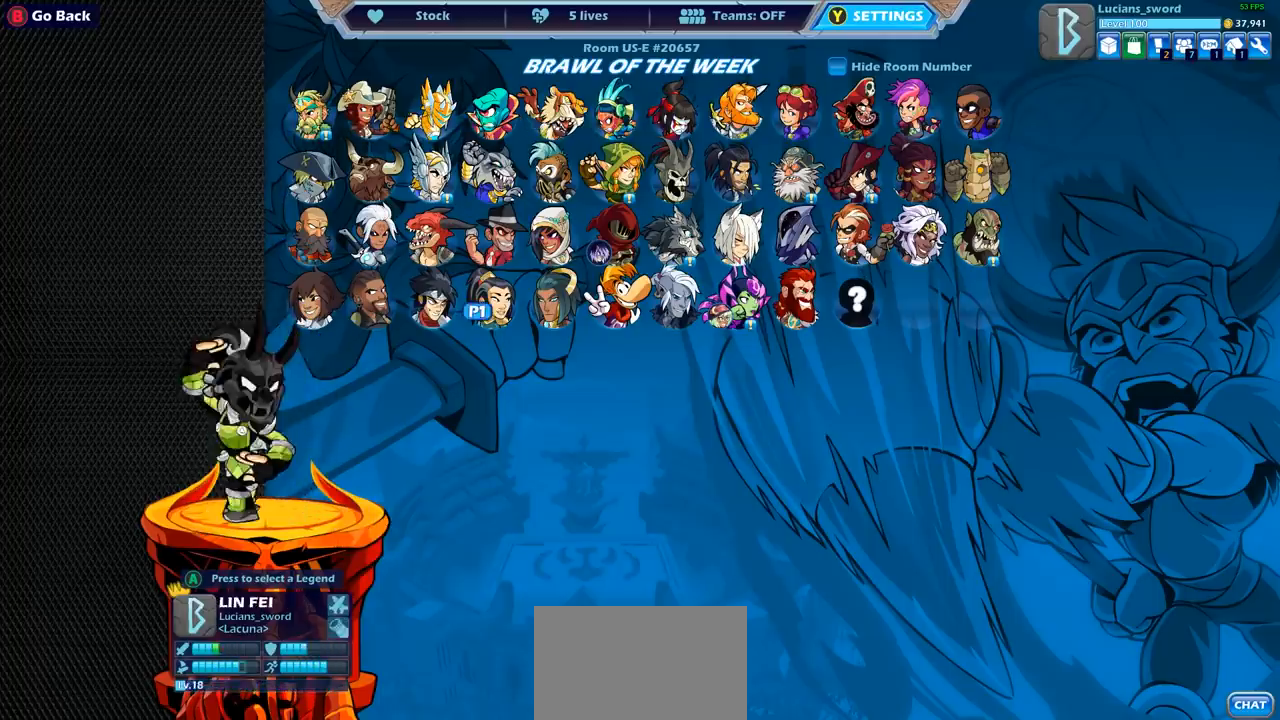
{"buttons": ["DPAD_LEFT"], "left_stick": "center", "right_stick": "center", "events": [[50, "DPAD_RIGHT", "down"], [133, "DPAD_RIGHT", "up"], [400, "DPAD_LEFT", "down"]]}
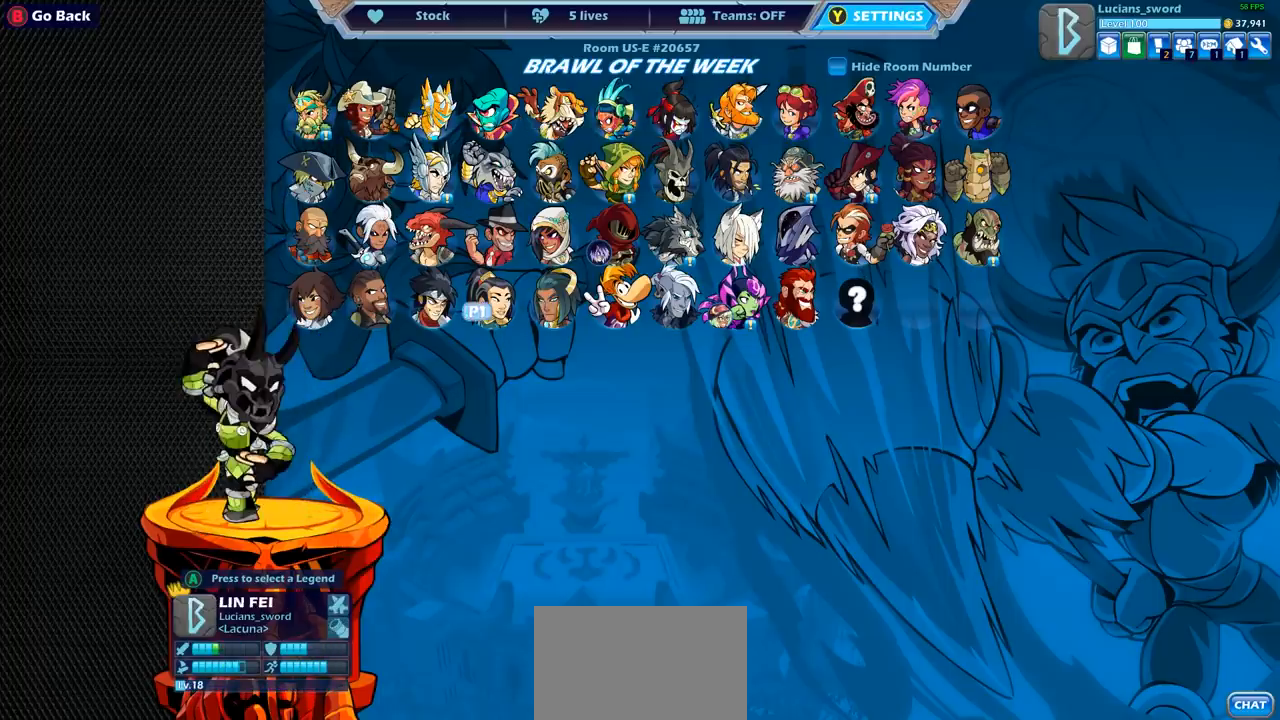
{"buttons": [], "left_stick": "center", "right_stick": "center", "events": [[17, "DPAD_LEFT", "up"]]}
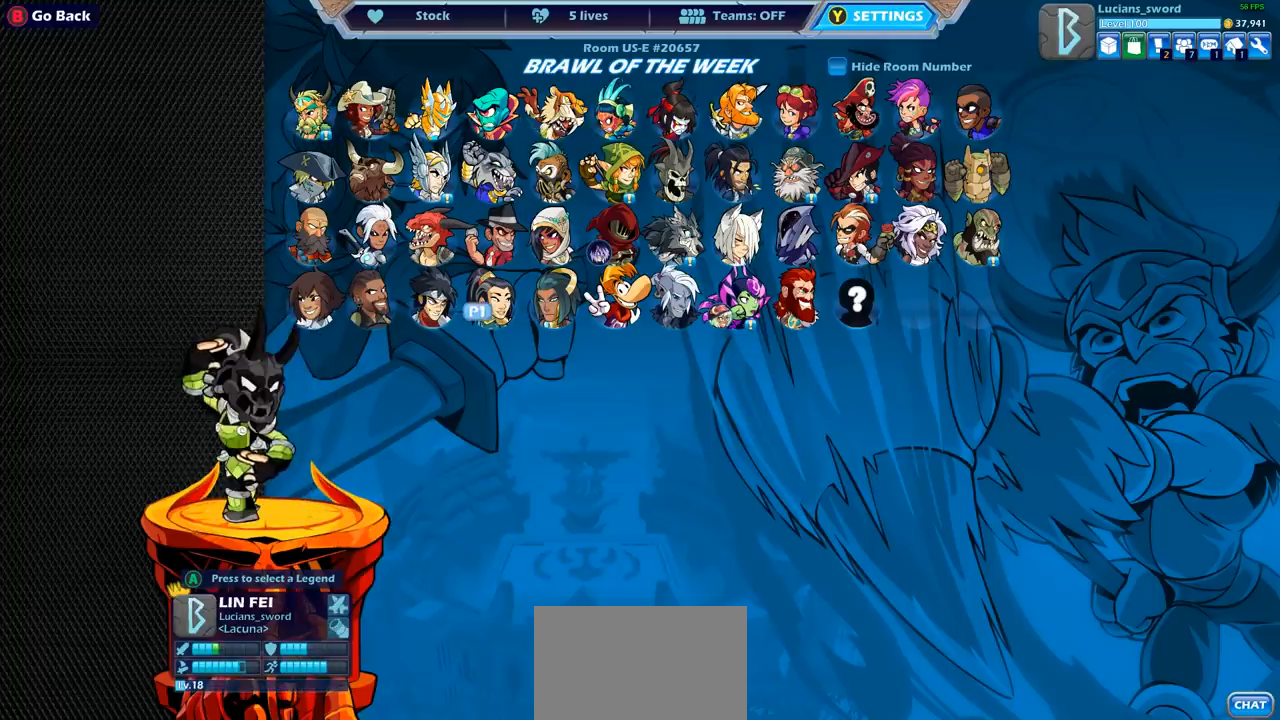
{"buttons": [], "left_stick": "center", "right_stick": "center", "events": [[17, "DPAD_RIGHT", "down"], [133, "DPAD_RIGHT", "up"], [200, "DPAD_RIGHT", "down"], [300, "DPAD_RIGHT", "up"], [383, "DPAD_RIGHT", "down"], [483, "DPAD_RIGHT", "up"]]}
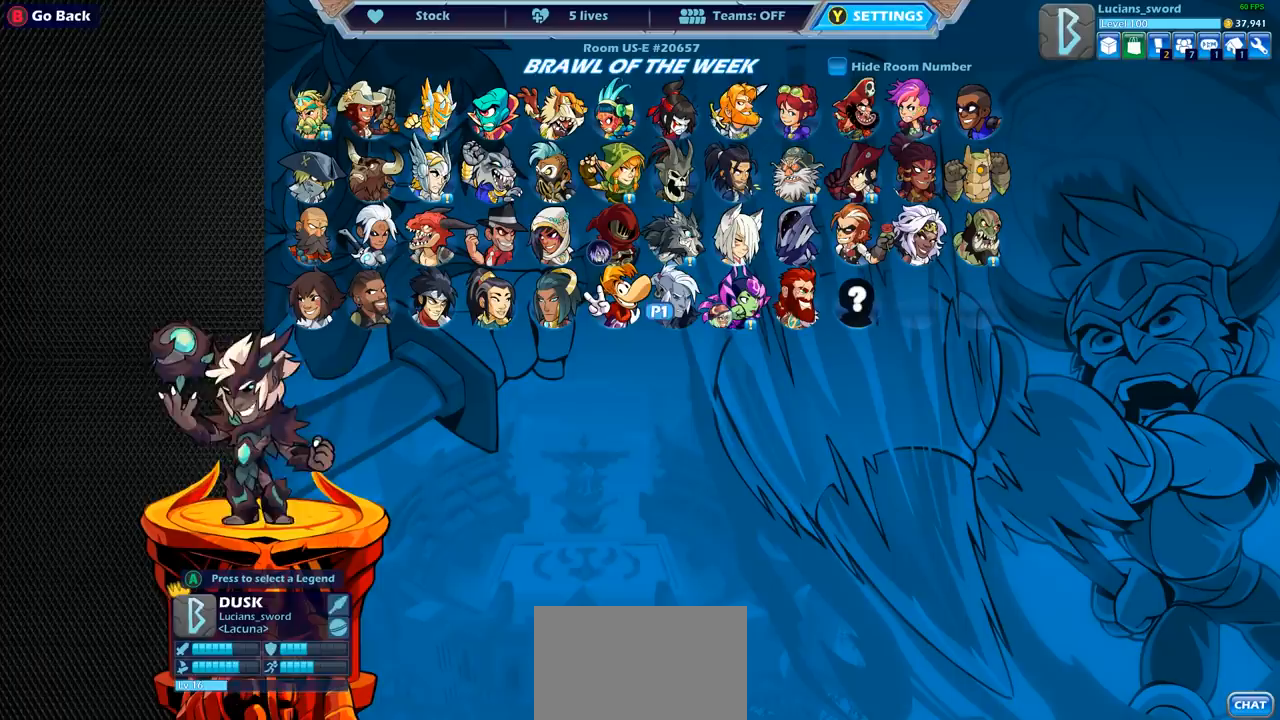
{"buttons": [], "left_stick": "center", "right_stick": "center", "events": [[50, "DPAD_RIGHT", "down"], [150, "DPAD_RIGHT", "up"], [217, "DPAD_RIGHT", "down"], [317, "DPAD_RIGHT", "up"], [383, "DPAD_RIGHT", "down"], [483, "DPAD_RIGHT", "up"]]}
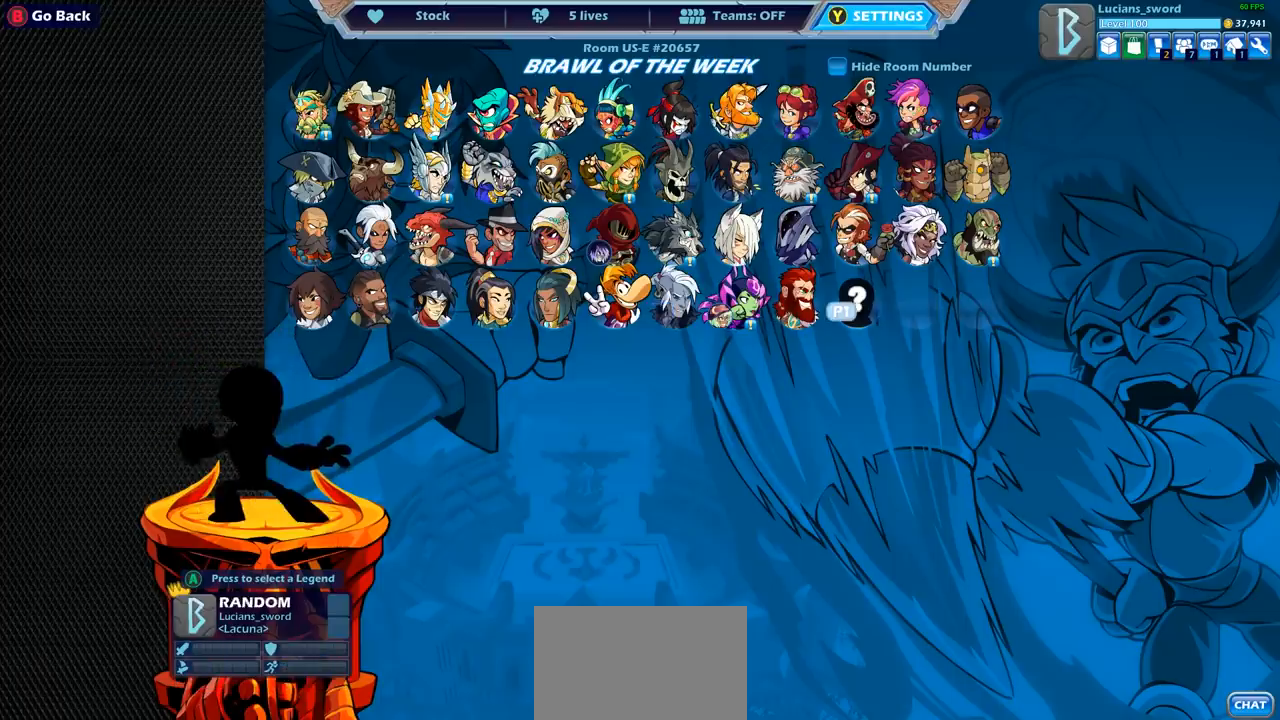
{"buttons": [], "left_stick": "center", "right_stick": "center", "events": []}
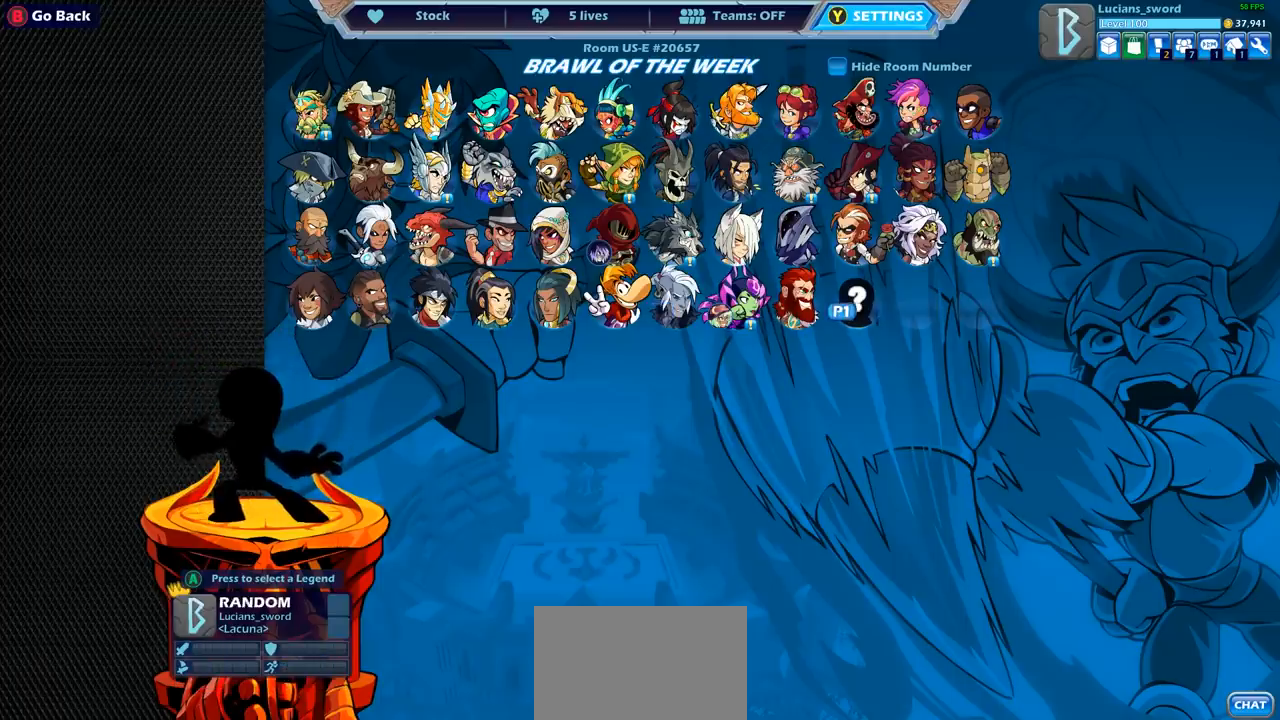
{"buttons": [], "left_stick": "center", "right_stick": "center", "events": [[150, "DPAD_UP", "down"], [217, "DPAD_UP", "up"]]}
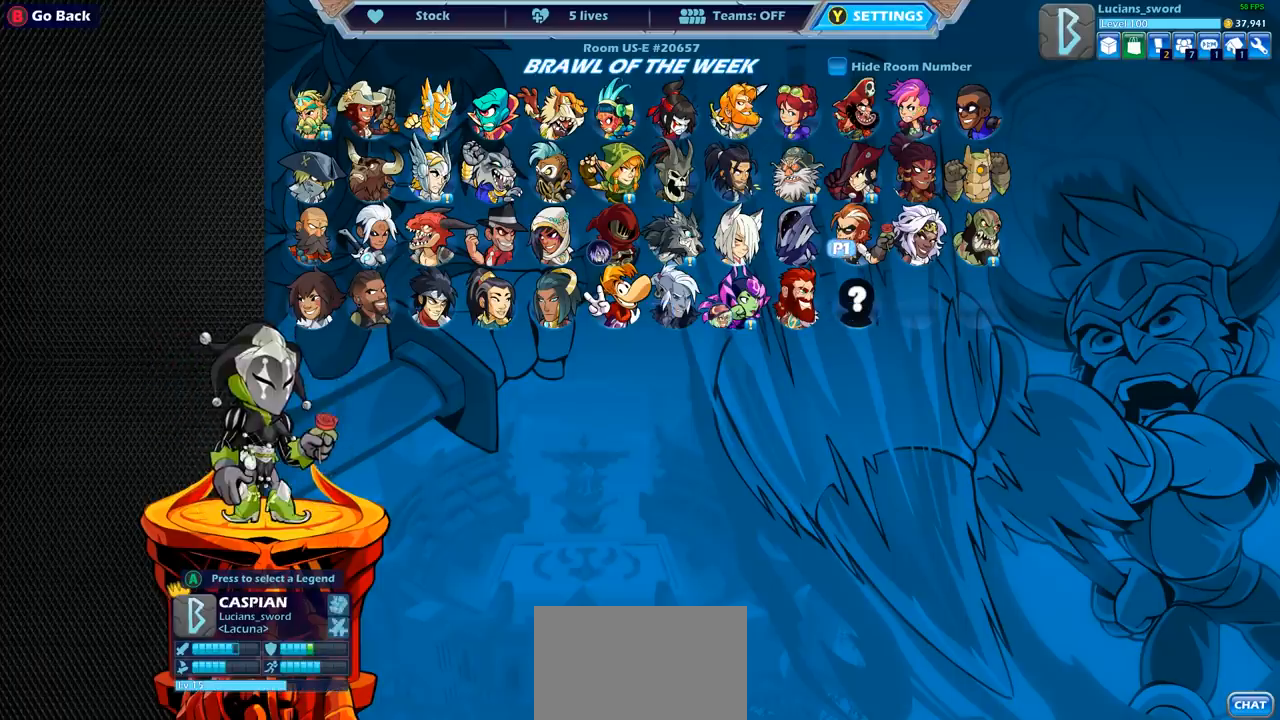
{"buttons": [], "left_stick": "center", "right_stick": "center", "events": [[150, "DPAD_RIGHT", "down"], [233, "DPAD_RIGHT", "up"], [350, "DPAD_RIGHT", "down"], [450, "DPAD_RIGHT", "up"]]}
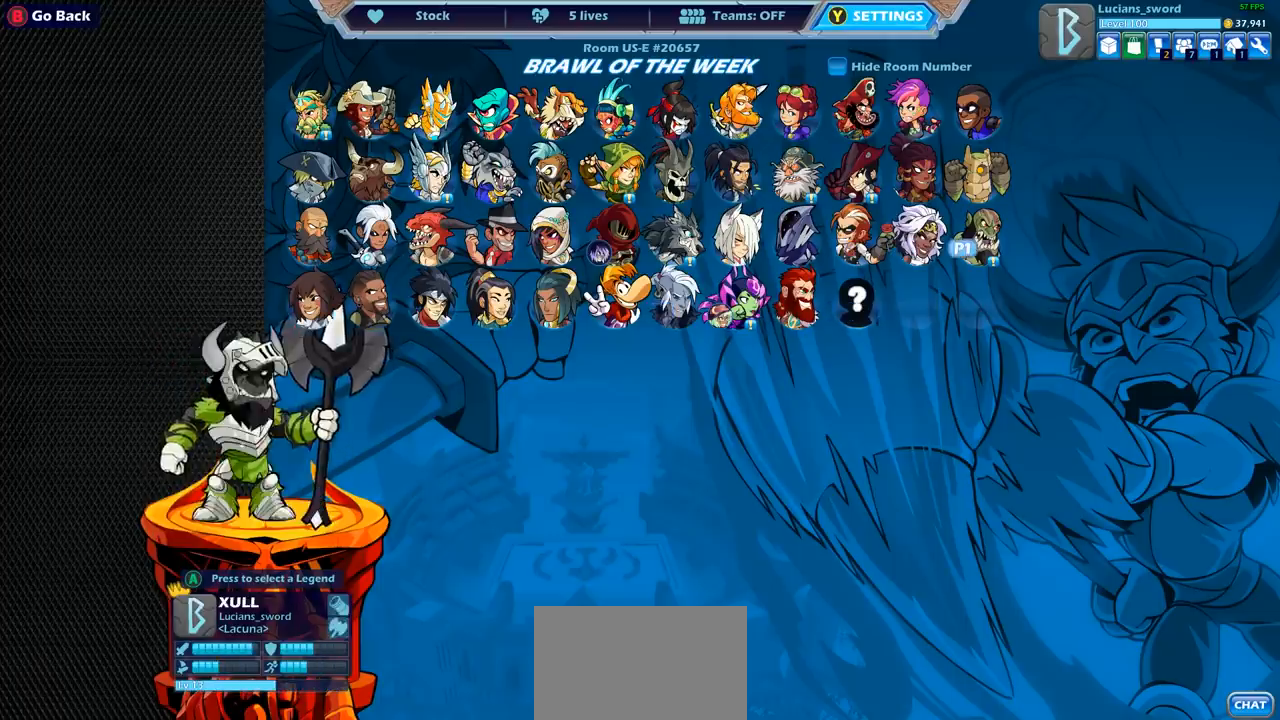
{"buttons": ["DPAD_LEFT"], "left_stick": "center", "right_stick": "center", "events": [[167, "DPAD_UP", "down"], [267, "DPAD_UP", "up"], [483, "DPAD_LEFT", "down"]]}
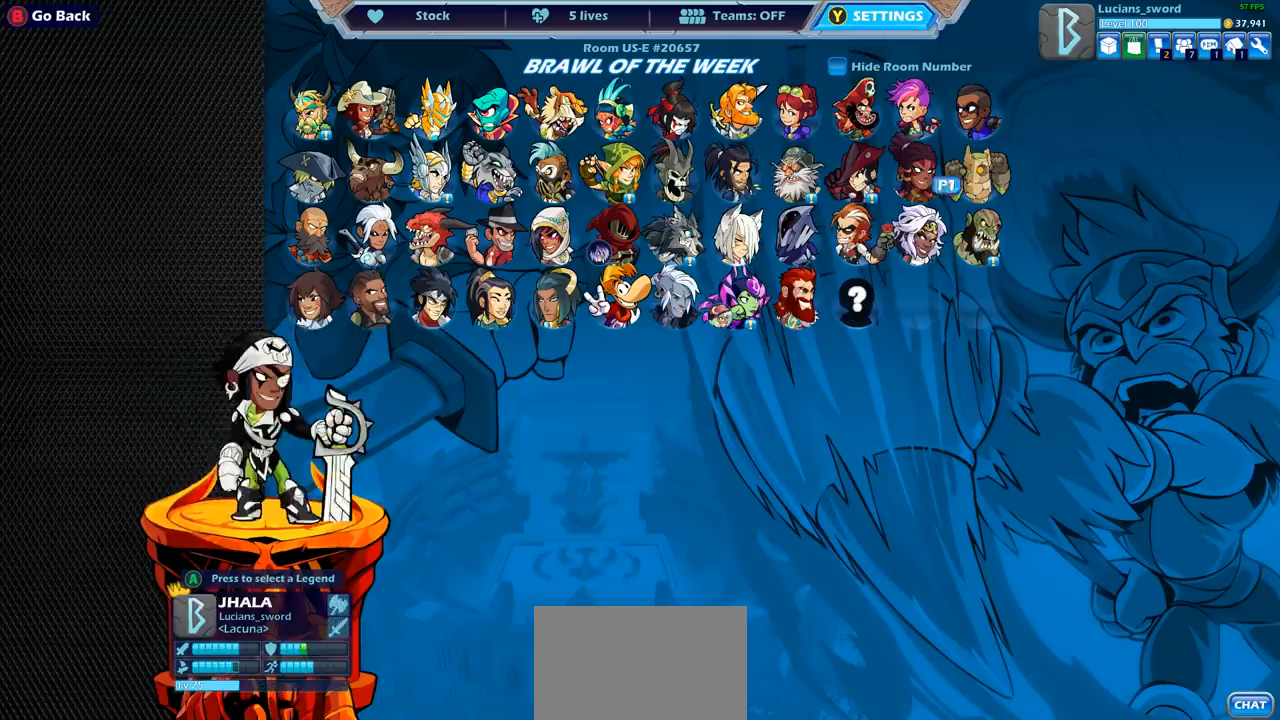
{"buttons": [], "left_stick": "center", "right_stick": "center", "events": [[100, "DPAD_LEFT", "up"], [183, "DPAD_LEFT", "down"], [283, "DPAD_LEFT", "up"], [350, "DPAD_LEFT", "down"], [450, "DPAD_LEFT", "up"]]}
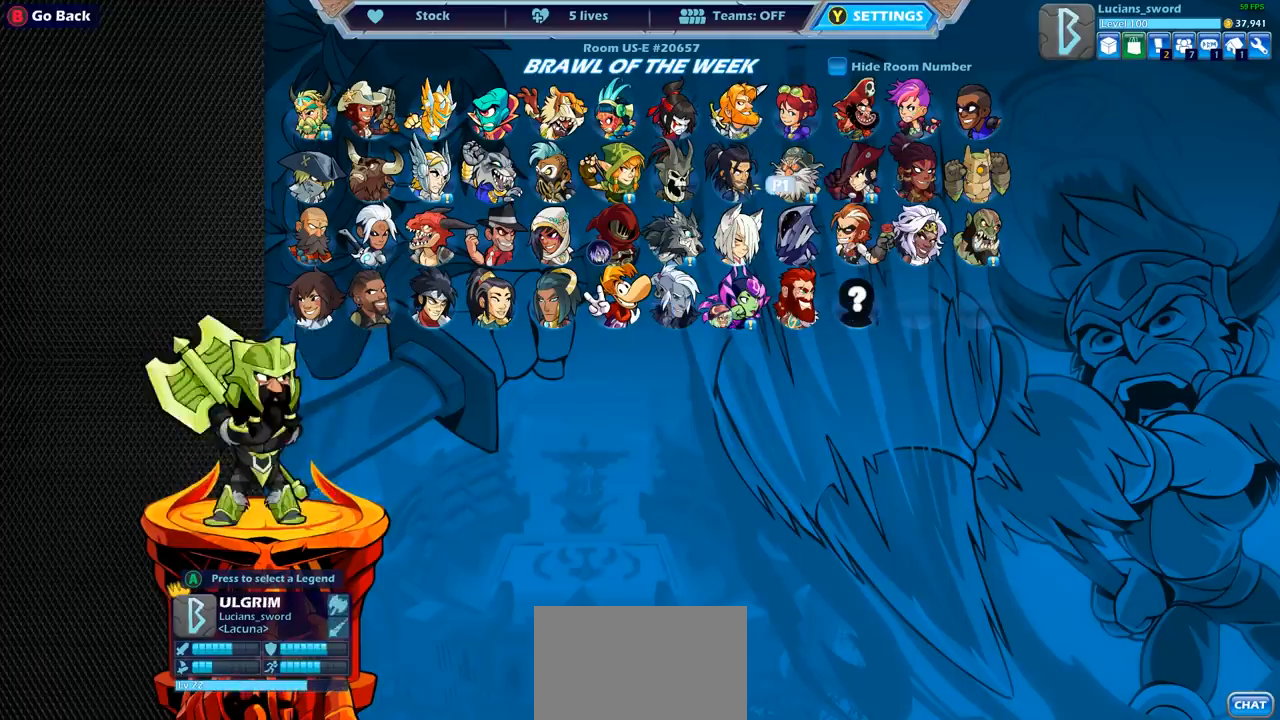
{"buttons": [], "left_stick": "center", "right_stick": "center", "events": [[50, "DPAD_DOWN", "down"], [150, "DPAD_DOWN", "up"], [200, "DPAD_LEFT", "down"], [317, "DPAD_LEFT", "up"], [400, "DPAD_LEFT", "down"], [500, "DPAD_LEFT", "up"]]}
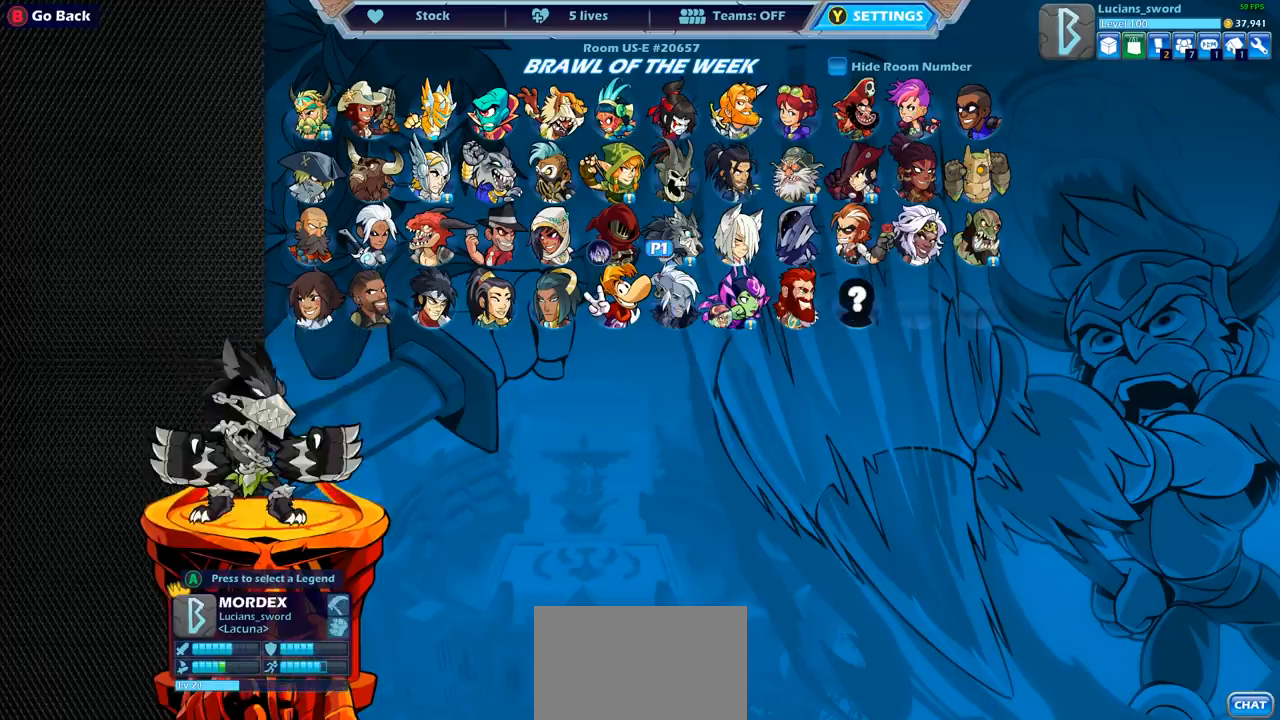
{"buttons": [], "left_stick": "center", "right_stick": "center", "events": [[333, "DPAD_RIGHT", "down"], [450, "DPAD_RIGHT", "up"]]}
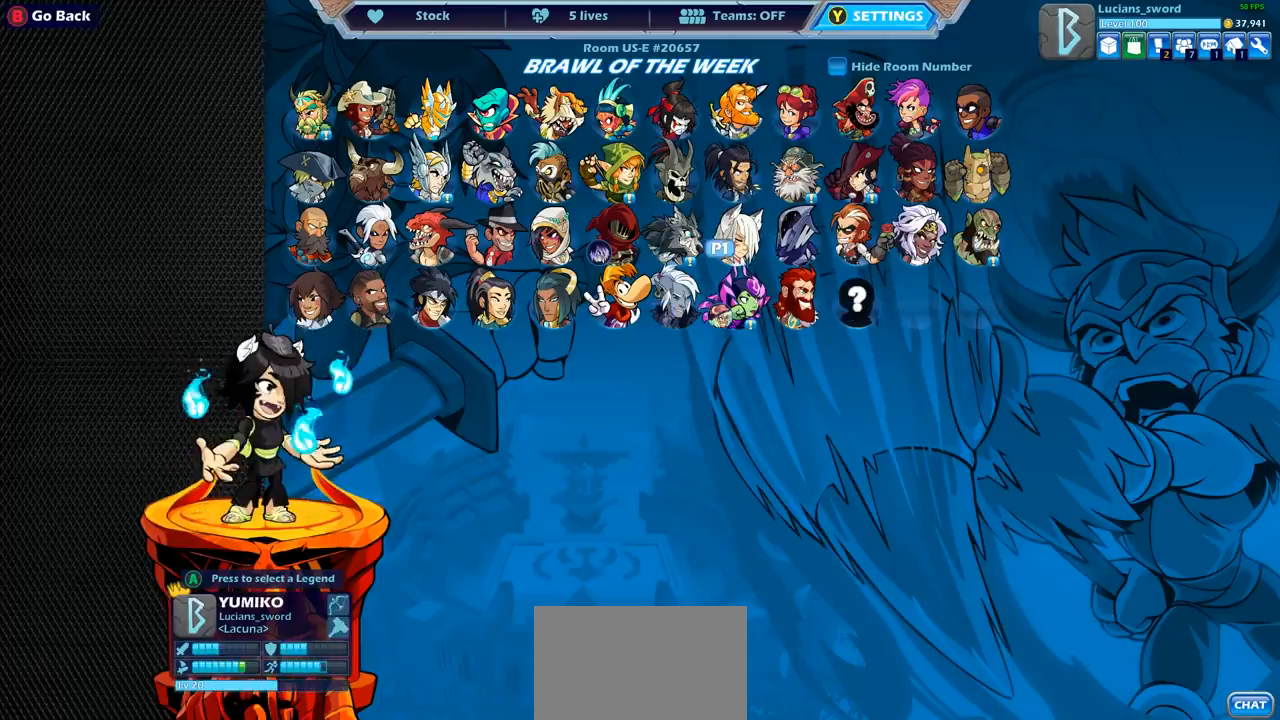
{"buttons": [], "left_stick": "center", "right_stick": "center", "events": [[383, "DPAD_LEFT", "down"], [500, "DPAD_LEFT", "up"]]}